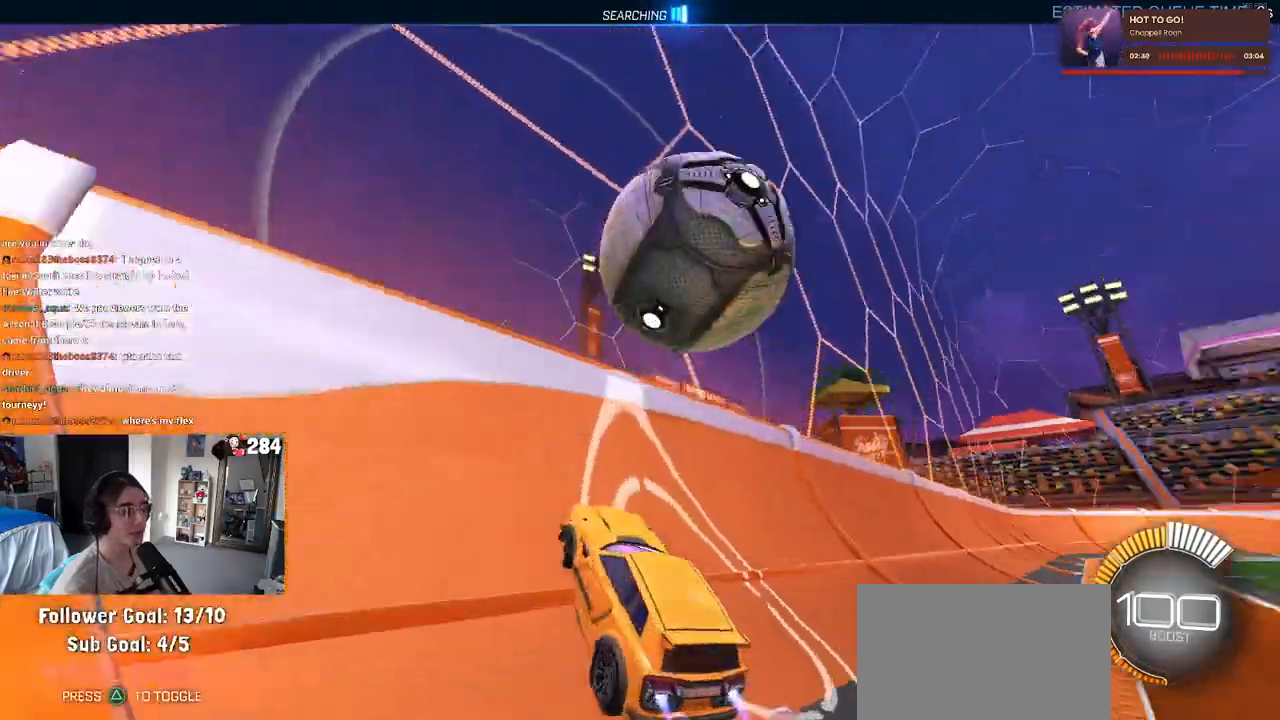
Gameplay with a controller (PlayStation layout); each line is a JSON object with the inputs held at the frame after it. "events" lists button and stick changes between this image and that frame as [ms after this image, input, new state], when the widget could be followed in between. Not read: R2.
{"buttons": ["L1"], "left_stick": "center", "right_stick": "center", "events": [[17, "R1", "up"], [200, "left_stick", "right"], [250, "CROSS", "down"], [283, "L1", "down"], [450, "left_stick", "center"], [467, "CROSS", "up"]]}
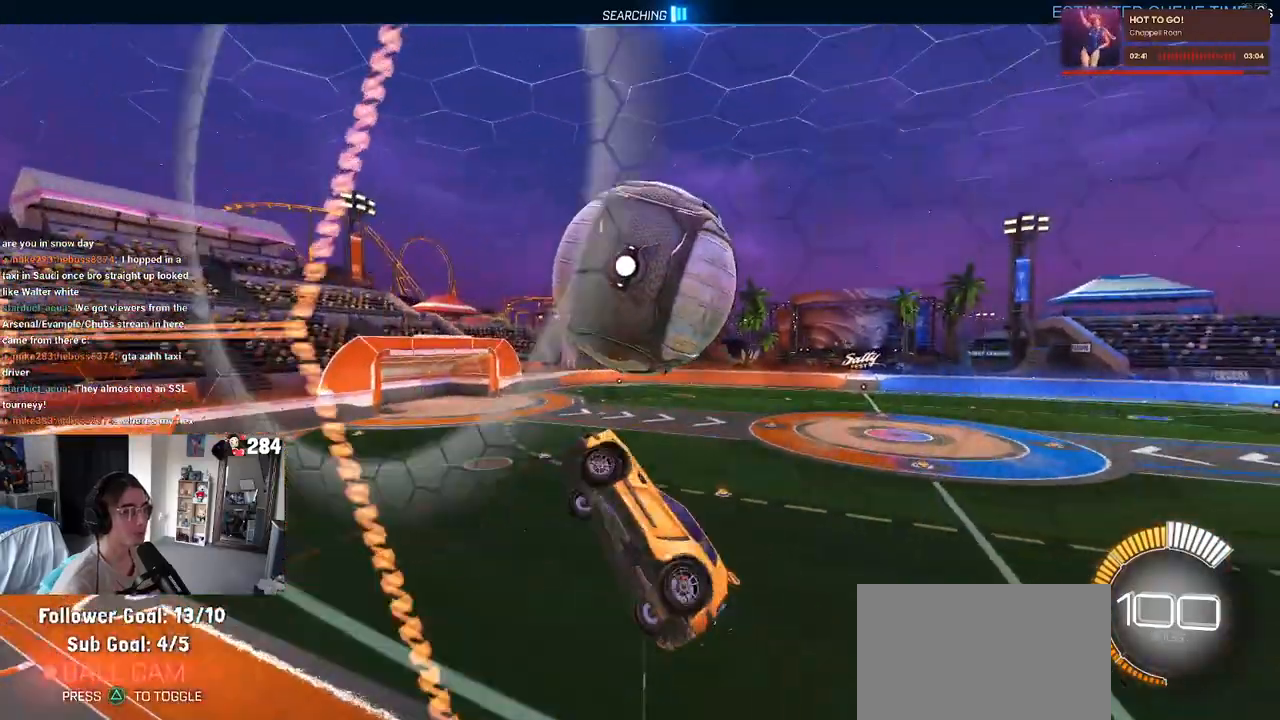
{"buttons": ["L1", "R1"], "left_stick": "center", "right_stick": "center", "events": [[50, "left_stick", "down"], [133, "left_stick", "down-right"], [317, "left_stick", "right"], [417, "left_stick", "center"], [450, "R1", "down"]]}
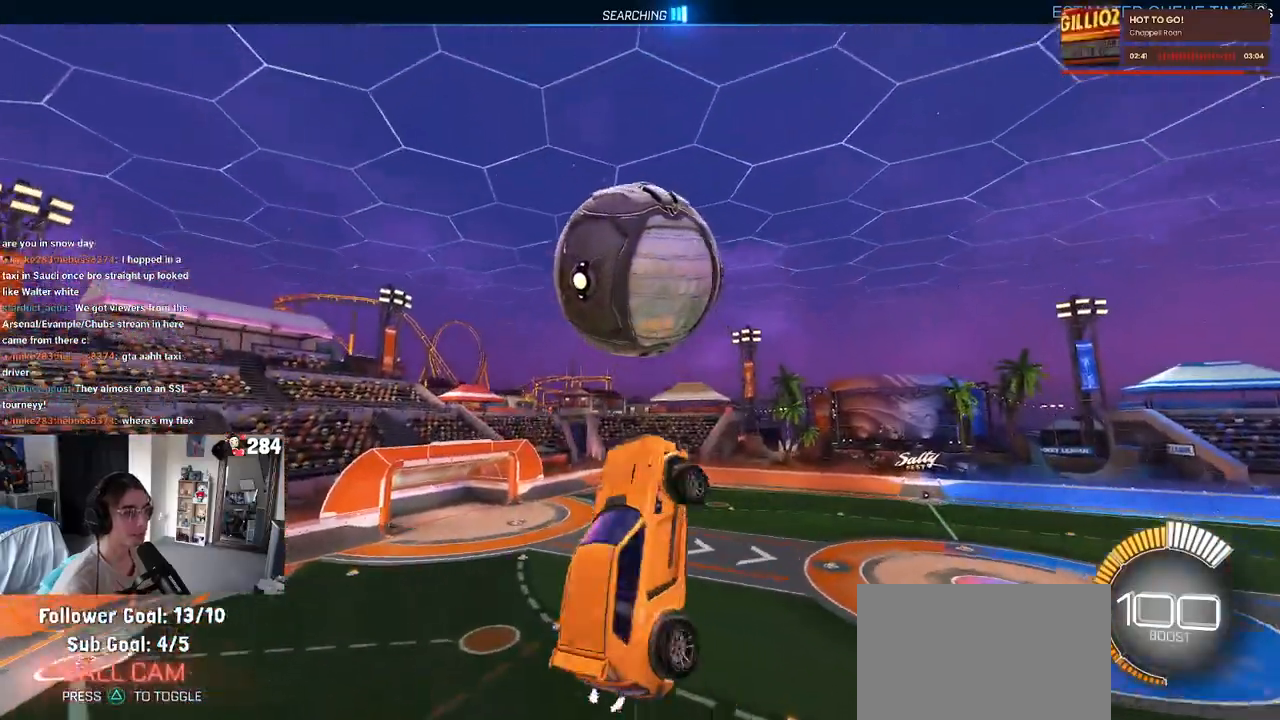
{"buttons": ["R1"], "left_stick": "center", "right_stick": "center", "events": [[17, "left_stick", "left"], [67, "left_stick", "down-left"], [217, "L1", "up"], [333, "left_stick", "down"], [500, "left_stick", "center"]]}
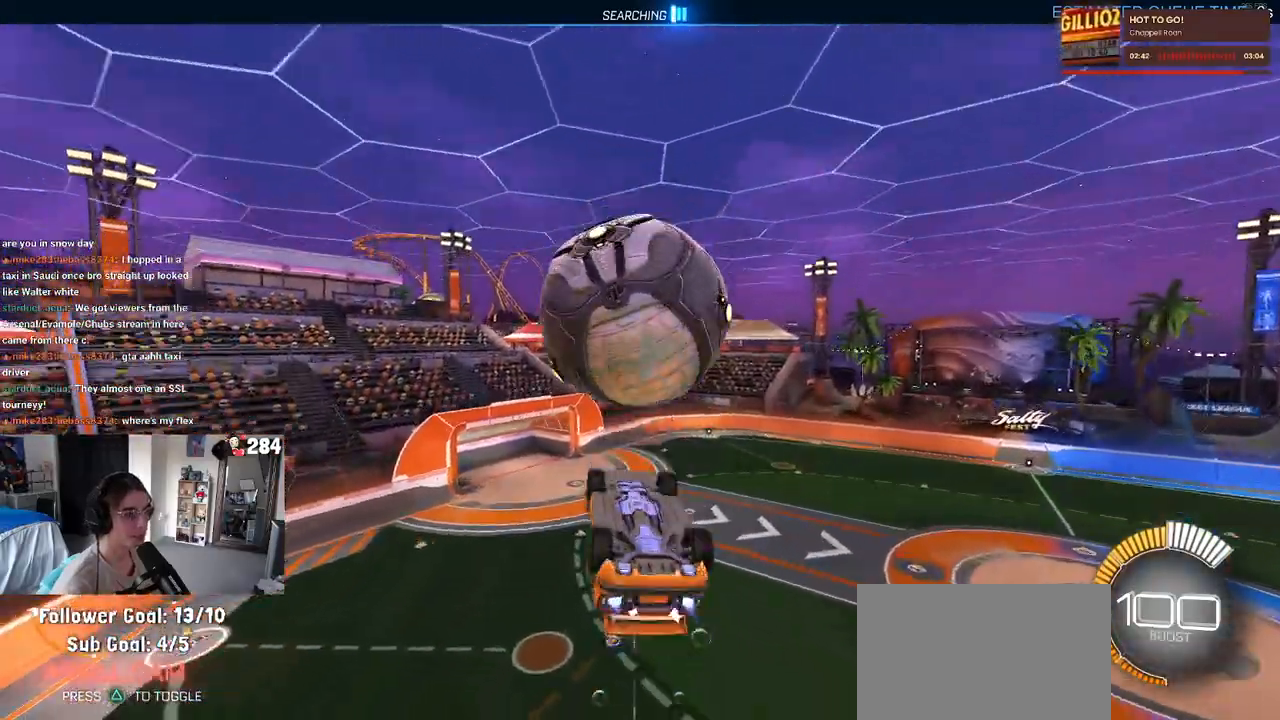
{"buttons": ["L1"], "left_stick": "left", "right_stick": "center", "events": [[133, "left_stick", "down"], [167, "R1", "up"], [233, "left_stick", "left"], [250, "L1", "down"]]}
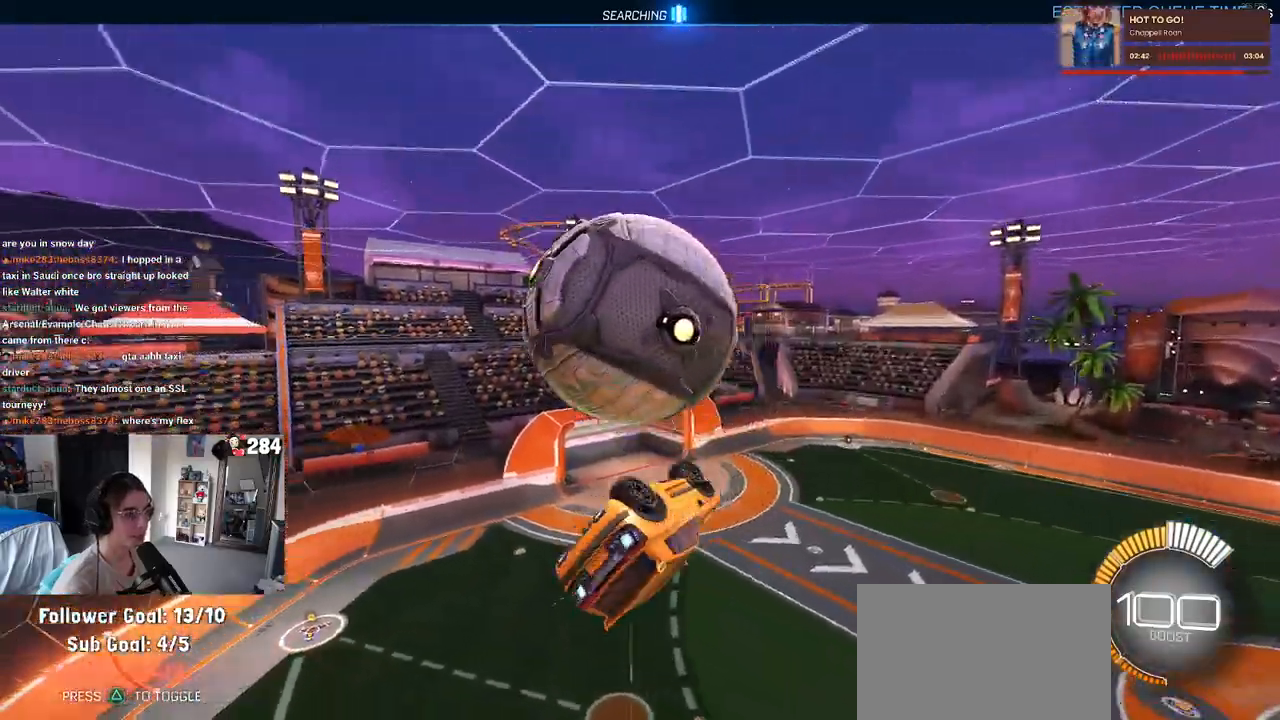
{"buttons": ["R1"], "left_stick": "down-right", "right_stick": "center", "events": [[150, "L1", "up"], [167, "R1", "down"], [200, "left_stick", "down"], [350, "R1", "up"], [467, "left_stick", "down-right"], [500, "R1", "down"]]}
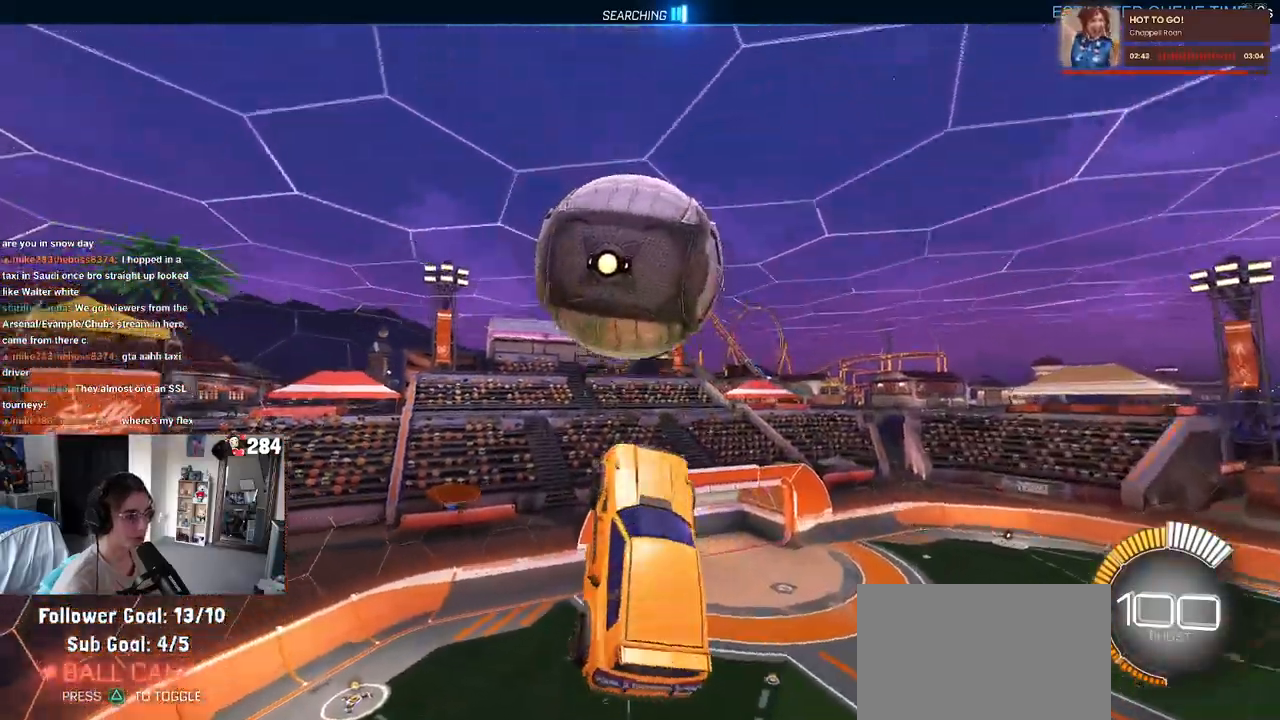
{"buttons": [], "left_stick": "down", "right_stick": "center", "events": [[383, "R1", "up"], [500, "left_stick", "down"]]}
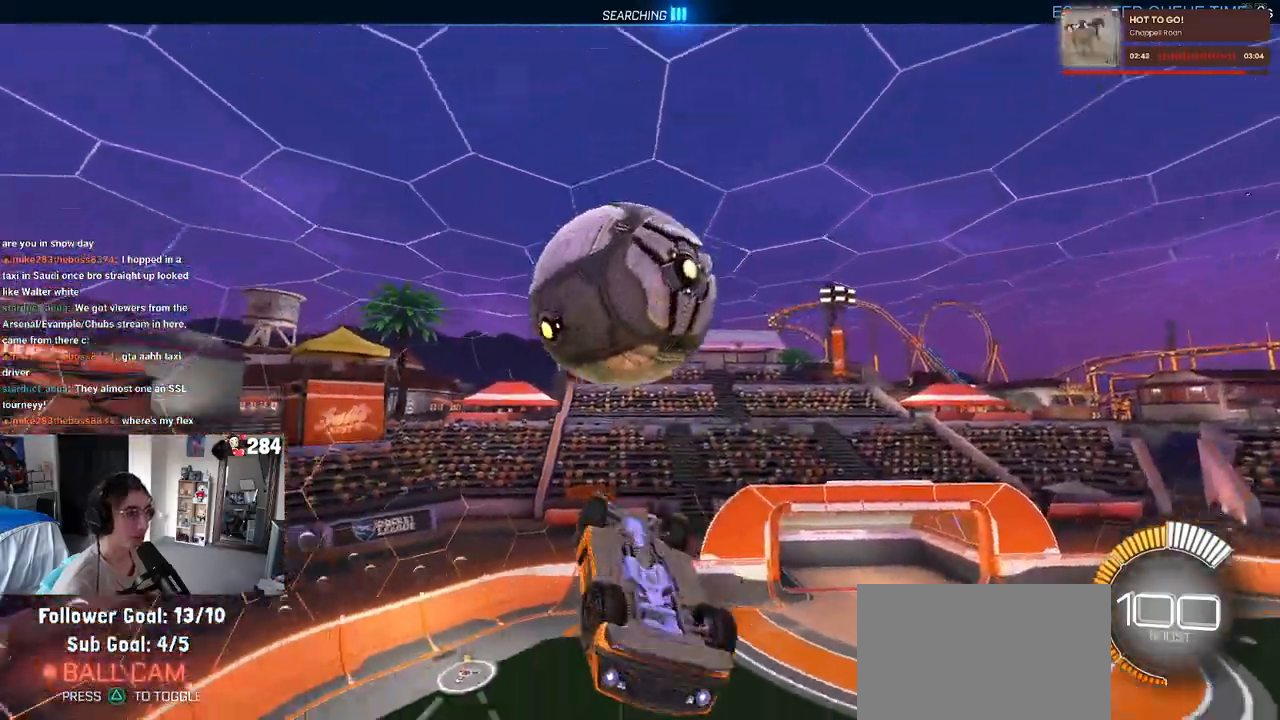
{"buttons": ["L1"], "left_stick": "up-left", "right_stick": "center", "events": [[83, "CROSS", "down"], [150, "CROSS", "up"], [183, "left_stick", "center"], [467, "left_stick", "up-left"], [483, "L1", "down"]]}
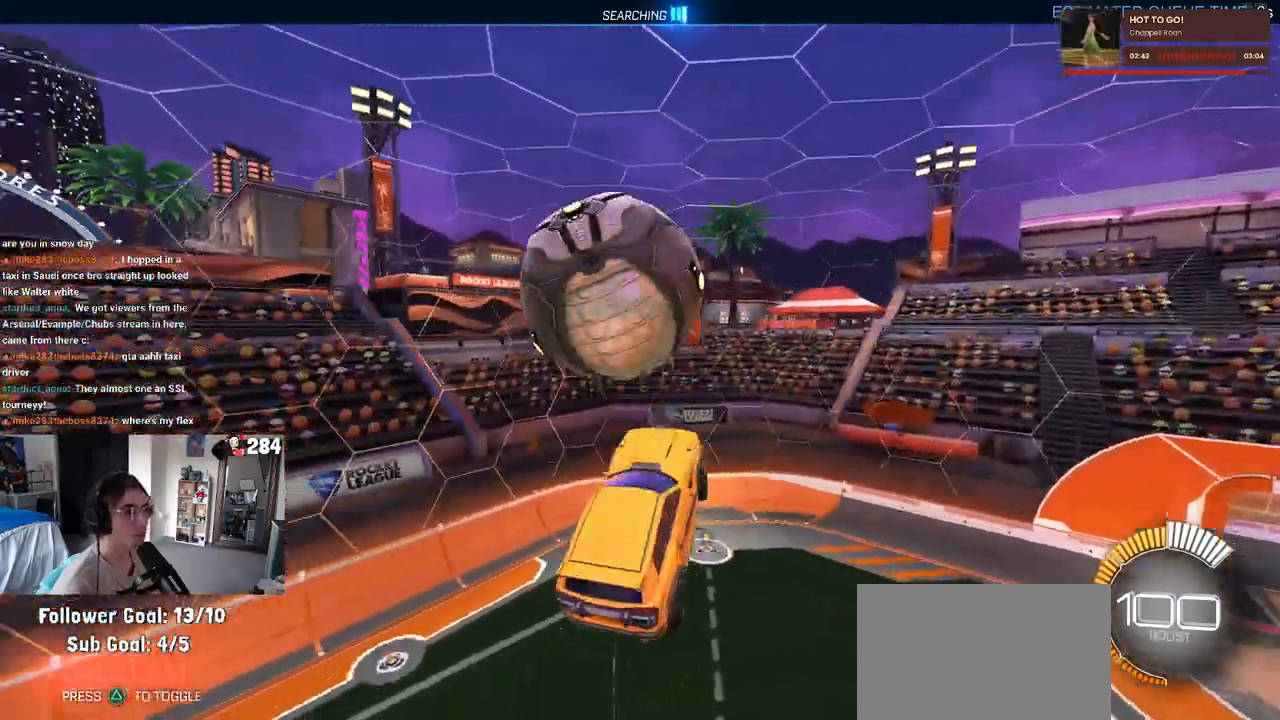
{"buttons": ["L1"], "left_stick": "left", "right_stick": "center", "events": [[183, "left_stick", "left"]]}
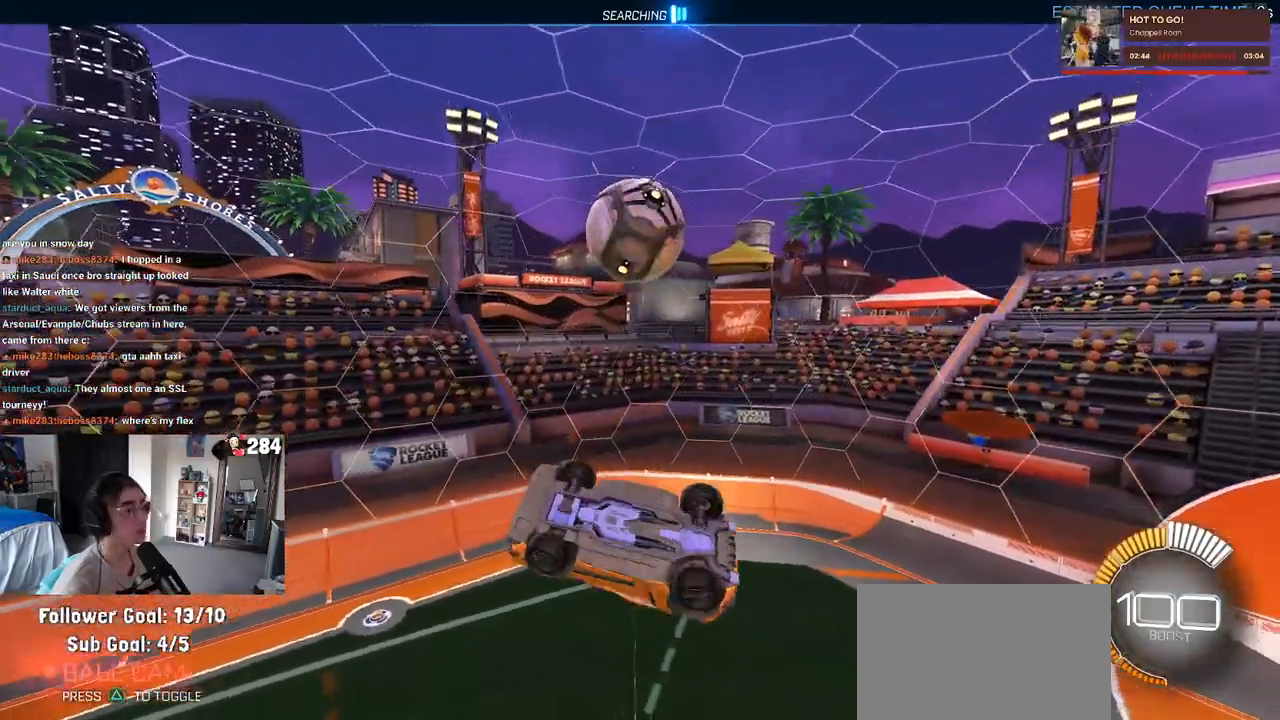
{"buttons": [], "left_stick": "up-right", "right_stick": "center", "events": [[83, "left_stick", "down"], [183, "left_stick", "right"], [333, "left_stick", "up-right"], [483, "L1", "up"]]}
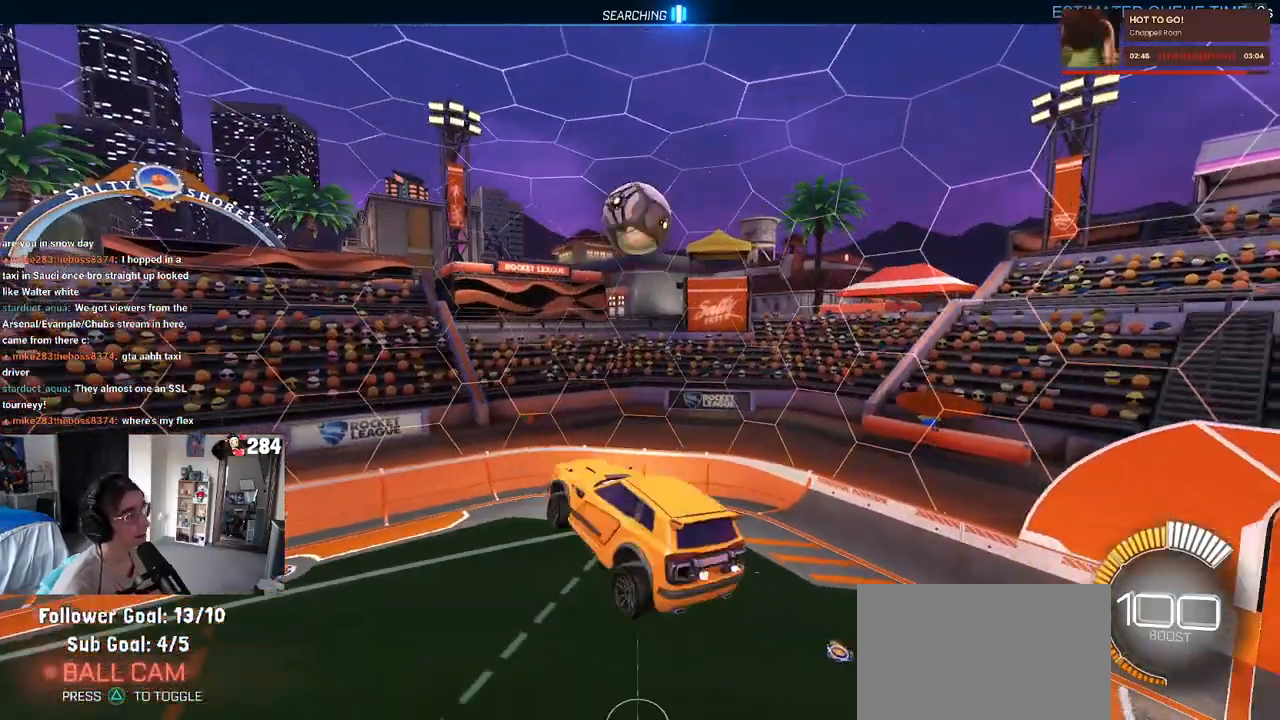
{"buttons": ["SQUARE"], "left_stick": "right", "right_stick": "center", "events": [[17, "left_stick", "center"], [183, "left_stick", "right"], [500, "SQUARE", "down"]]}
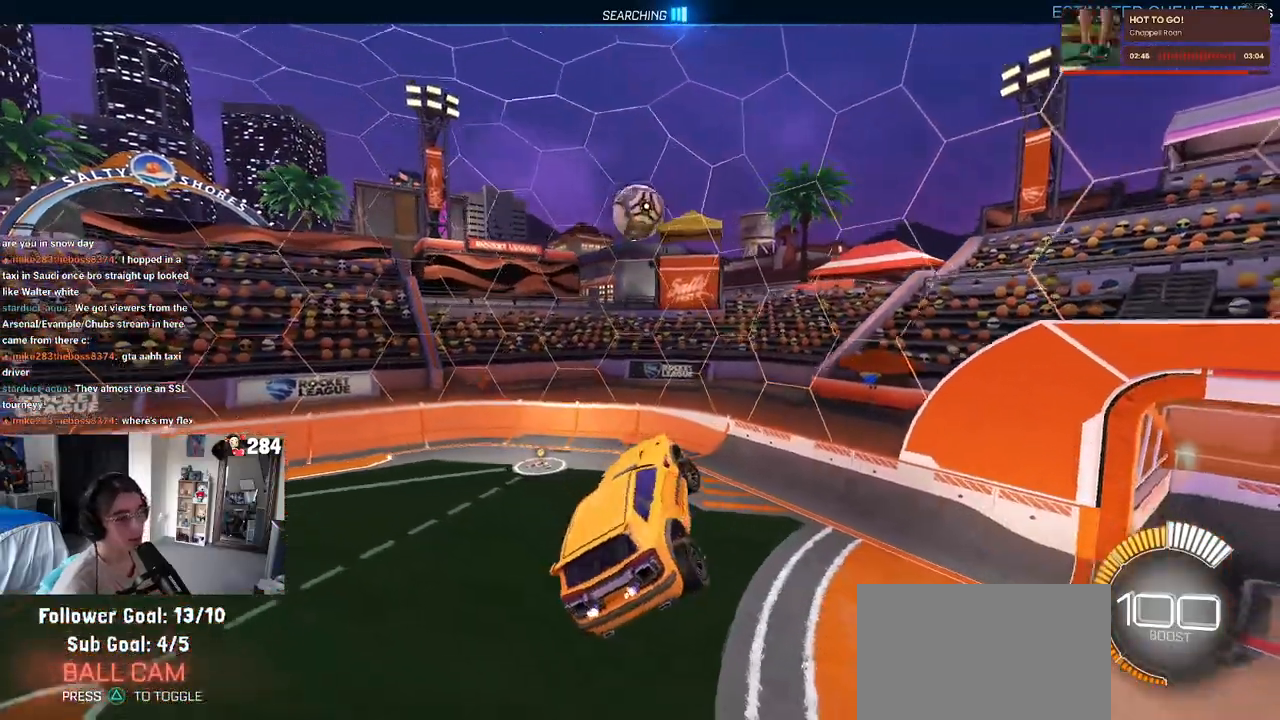
{"buttons": [], "left_stick": "center", "right_stick": "center", "events": [[50, "left_stick", "center"], [83, "SQUARE", "up"], [117, "left_stick", "left"], [283, "left_stick", "center"]]}
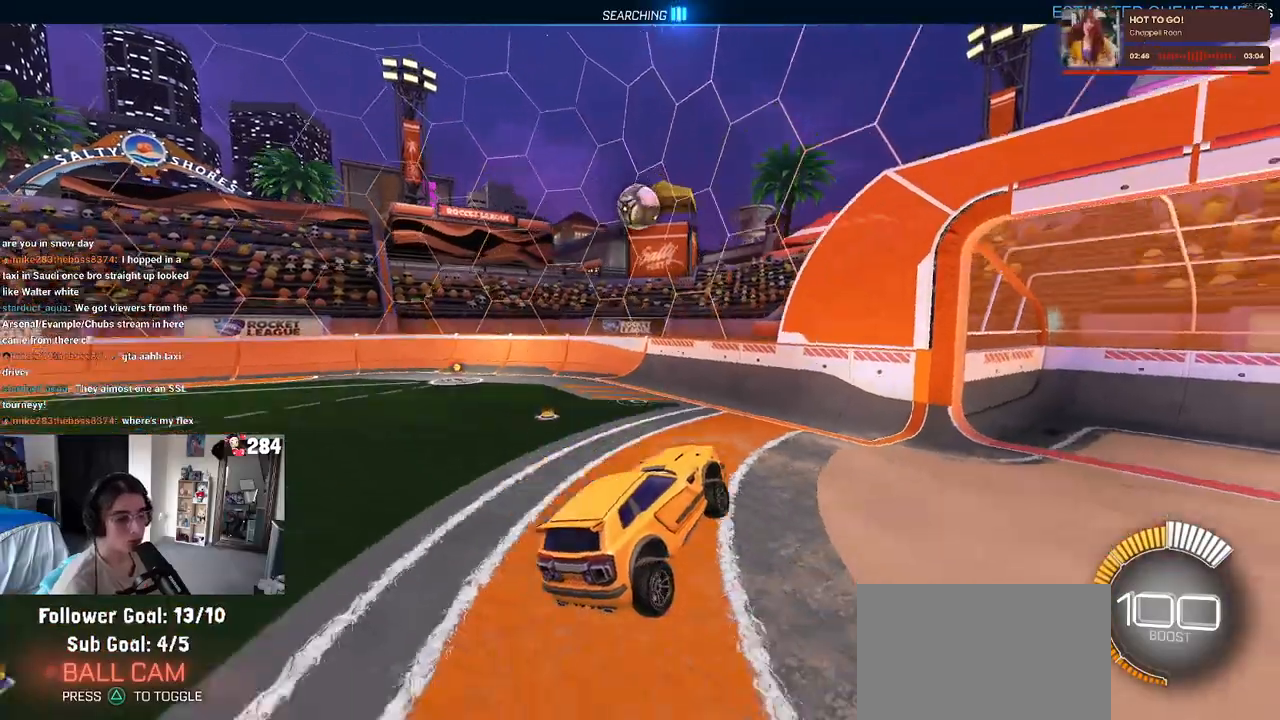
{"buttons": [], "left_stick": "left", "right_stick": "center", "events": [[383, "left_stick", "left"]]}
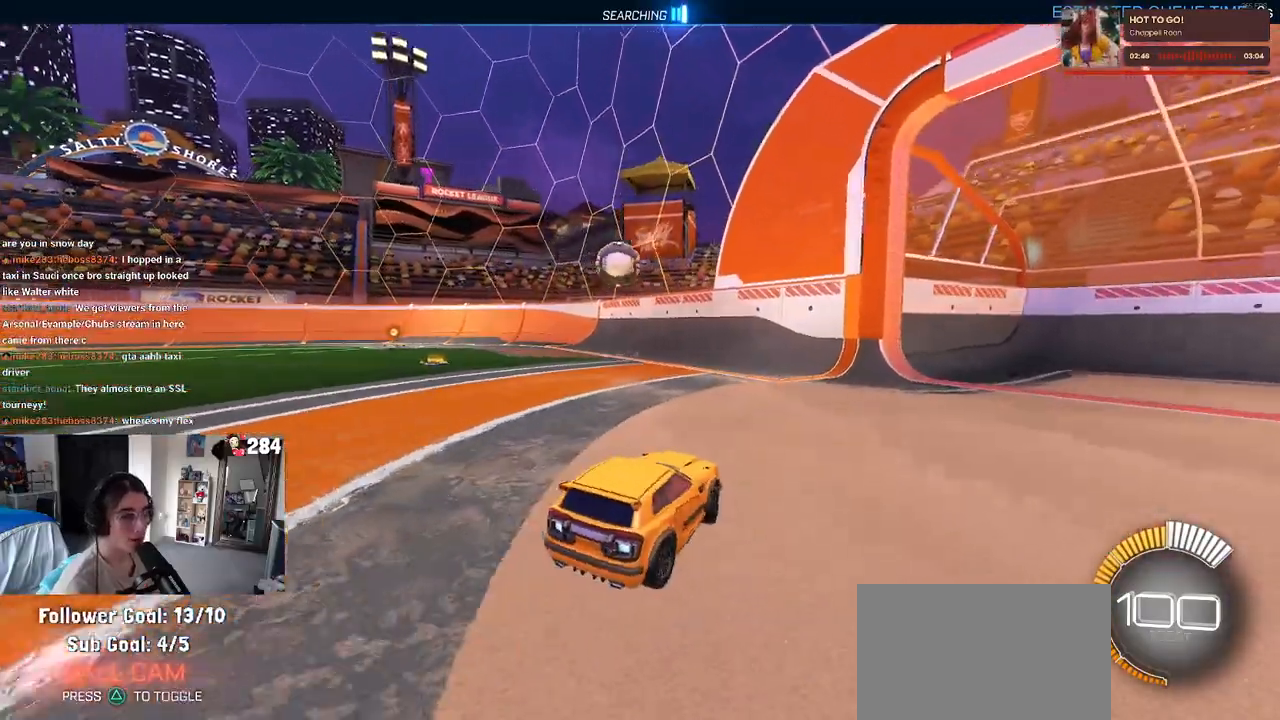
{"buttons": [], "left_stick": "left", "right_stick": "center", "events": []}
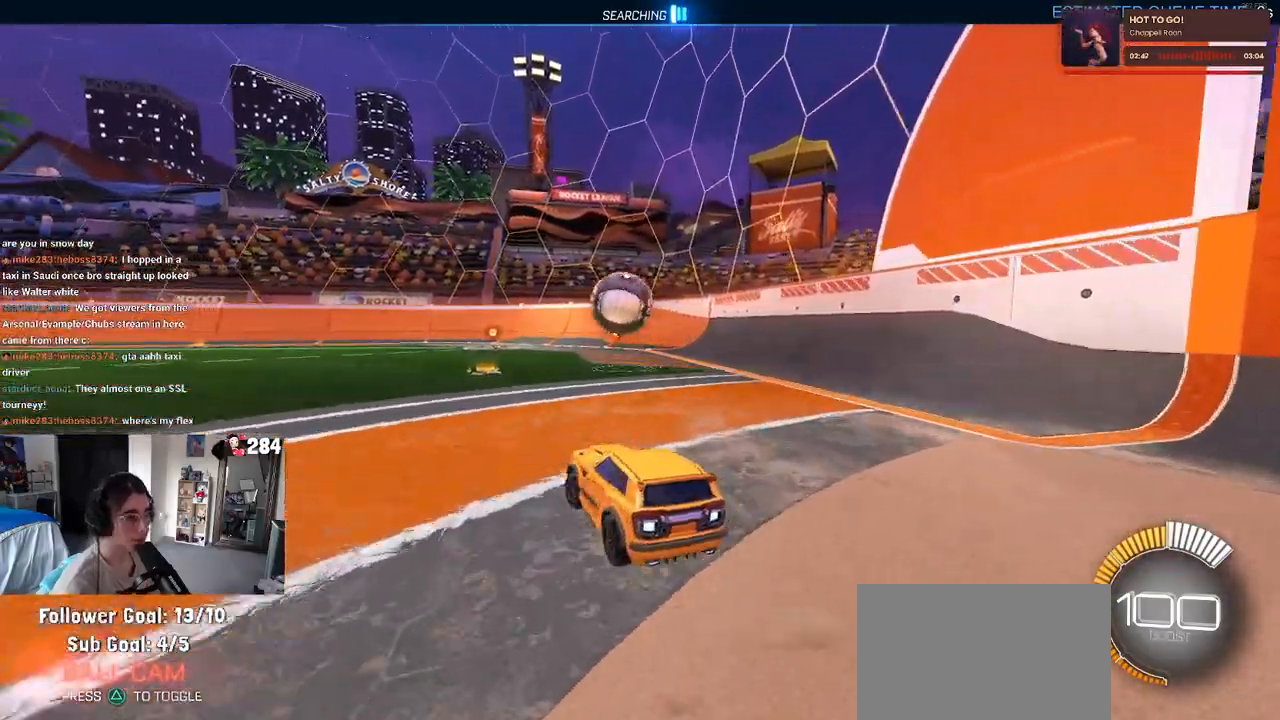
{"buttons": ["CROSS"], "left_stick": "down-right", "right_stick": "center", "events": [[67, "left_stick", "center"], [300, "left_stick", "down-right"], [367, "CROSS", "down"]]}
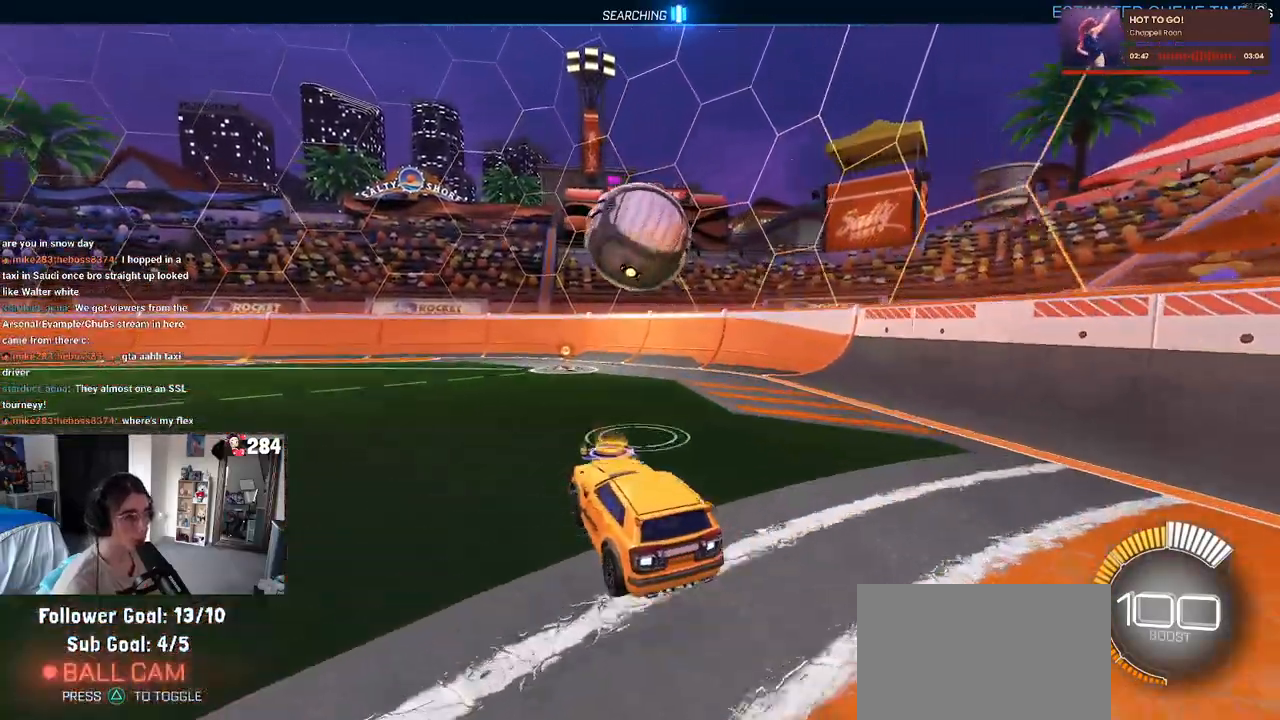
{"buttons": ["L1", "R1"], "left_stick": "left", "right_stick": "center", "events": [[17, "CROSS", "up"], [17, "left_stick", "center"], [100, "CROSS", "down"], [150, "R1", "down"], [167, "left_stick", "down-right"], [217, "CROSS", "up"], [250, "L1", "down"], [367, "left_stick", "left"]]}
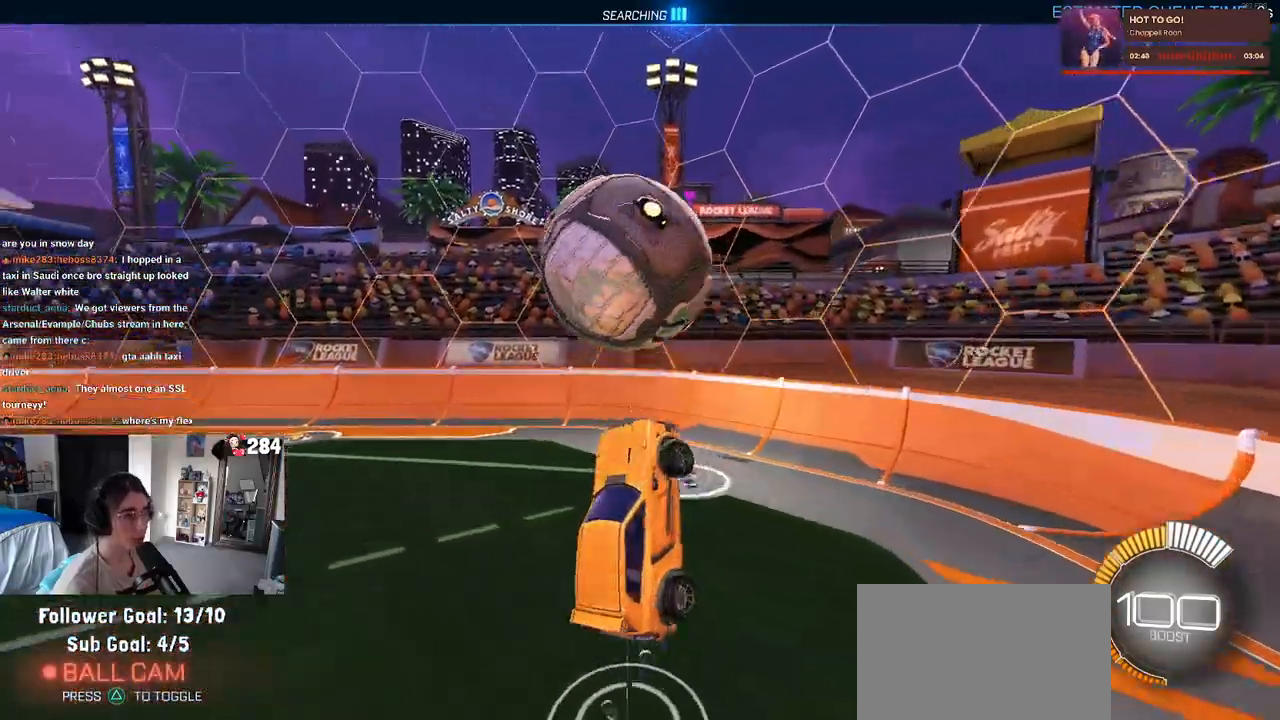
{"buttons": ["L1", "R1"], "left_stick": "left", "right_stick": "center", "events": [[17, "R1", "up"], [117, "left_stick", "center"], [167, "left_stick", "up-right"], [200, "R1", "down"], [217, "left_stick", "up"], [400, "left_stick", "left"]]}
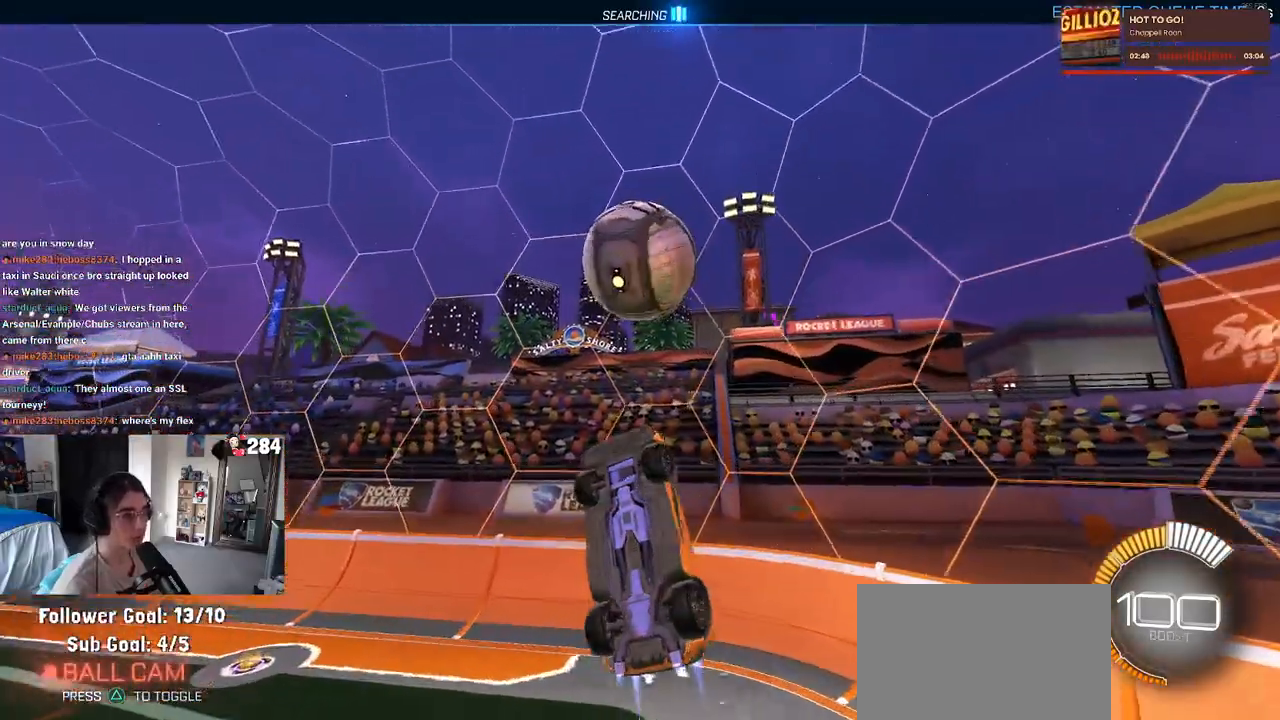
{"buttons": ["R1"], "left_stick": "up-left", "right_stick": "center", "events": [[117, "left_stick", "up"], [217, "left_stick", "right"], [267, "left_stick", "down-right"], [383, "L1", "up"], [433, "left_stick", "up-left"]]}
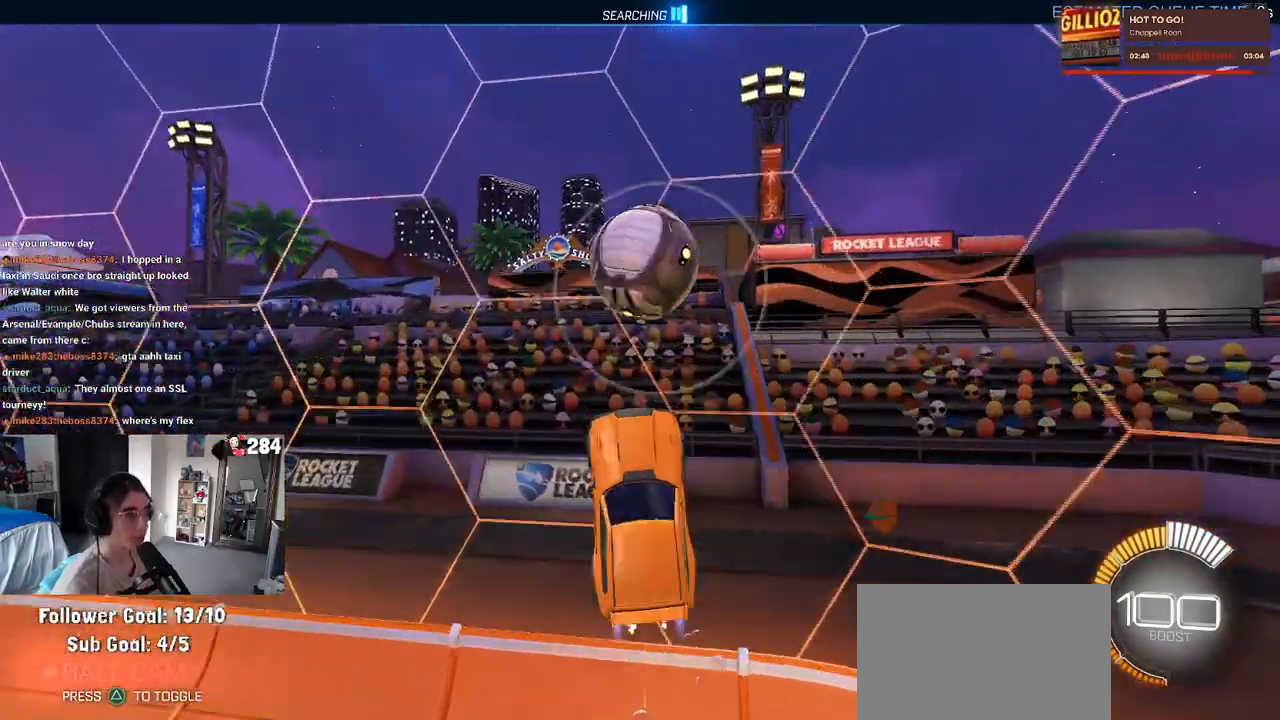
{"buttons": [], "left_stick": "left", "right_stick": "center", "events": [[67, "R1", "up"], [417, "left_stick", "left"]]}
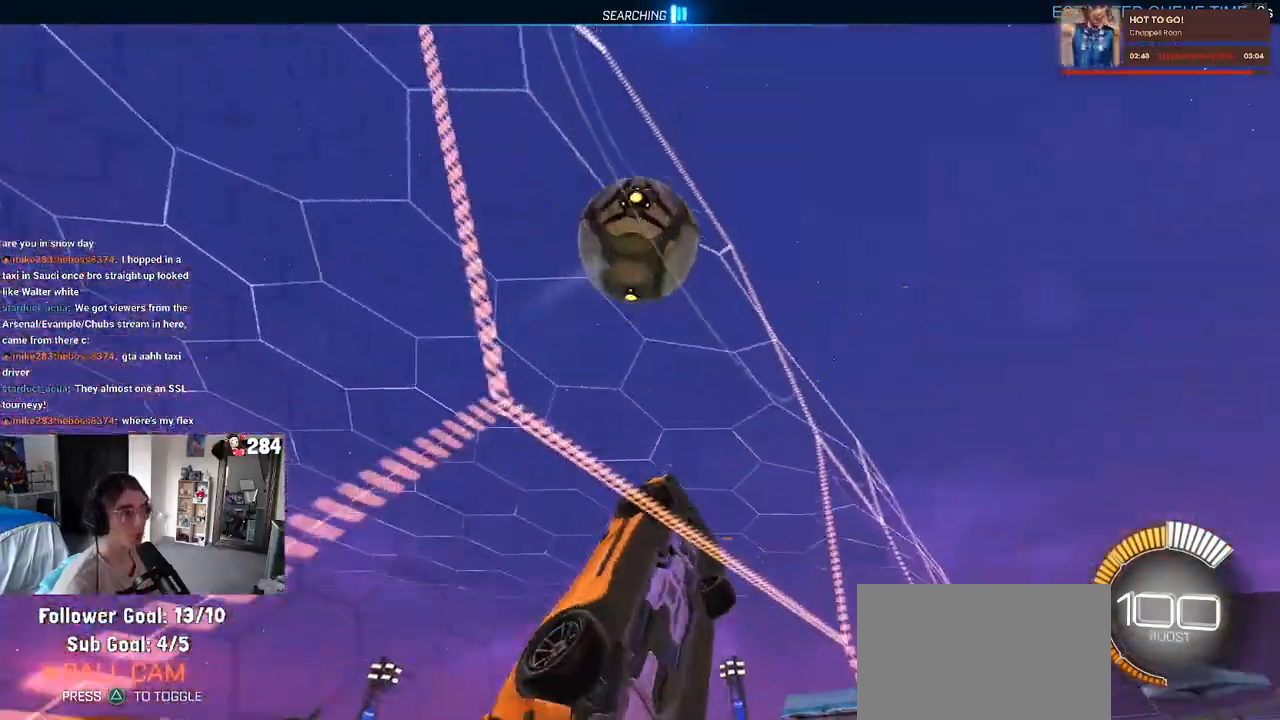
{"buttons": ["L1"], "left_stick": "left", "right_stick": "center", "events": [[117, "left_stick", "down-right"], [167, "CROSS", "down"], [183, "L1", "down"], [317, "CROSS", "up"], [483, "left_stick", "left"]]}
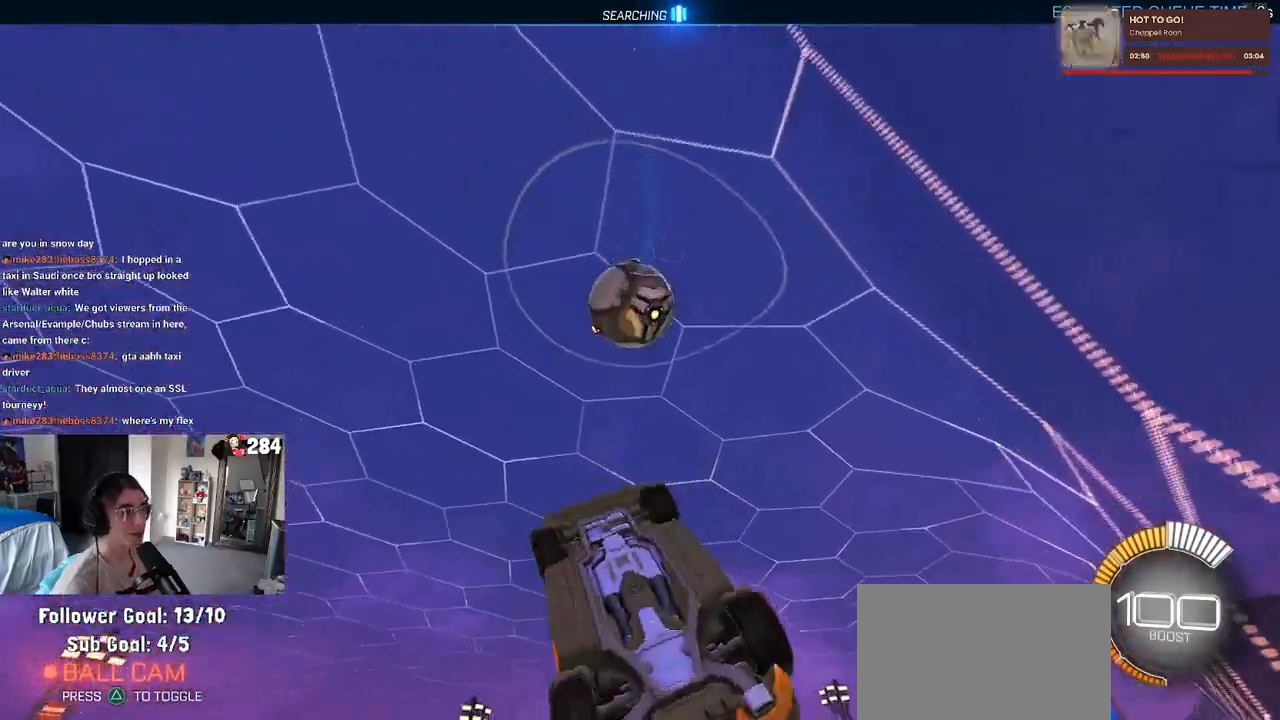
{"buttons": ["R1"], "left_stick": "center", "right_stick": "center", "events": [[67, "R1", "down"], [133, "left_stick", "right"], [367, "left_stick", "center"], [383, "L1", "up"]]}
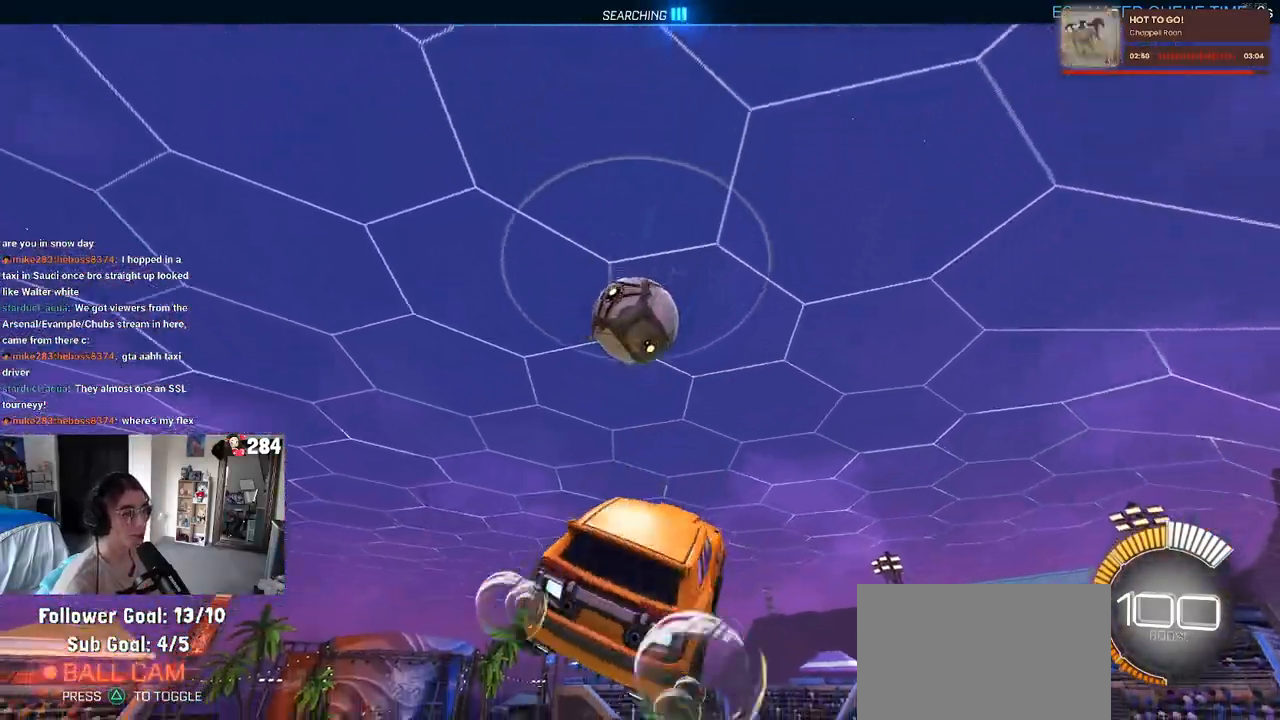
{"buttons": ["R1"], "left_stick": "center", "right_stick": "center", "events": [[17, "R1", "up"], [17, "left_stick", "up-left"], [100, "CROSS", "down"], [200, "CROSS", "up"], [217, "left_stick", "down-right"], [333, "left_stick", "center"], [433, "R1", "down"]]}
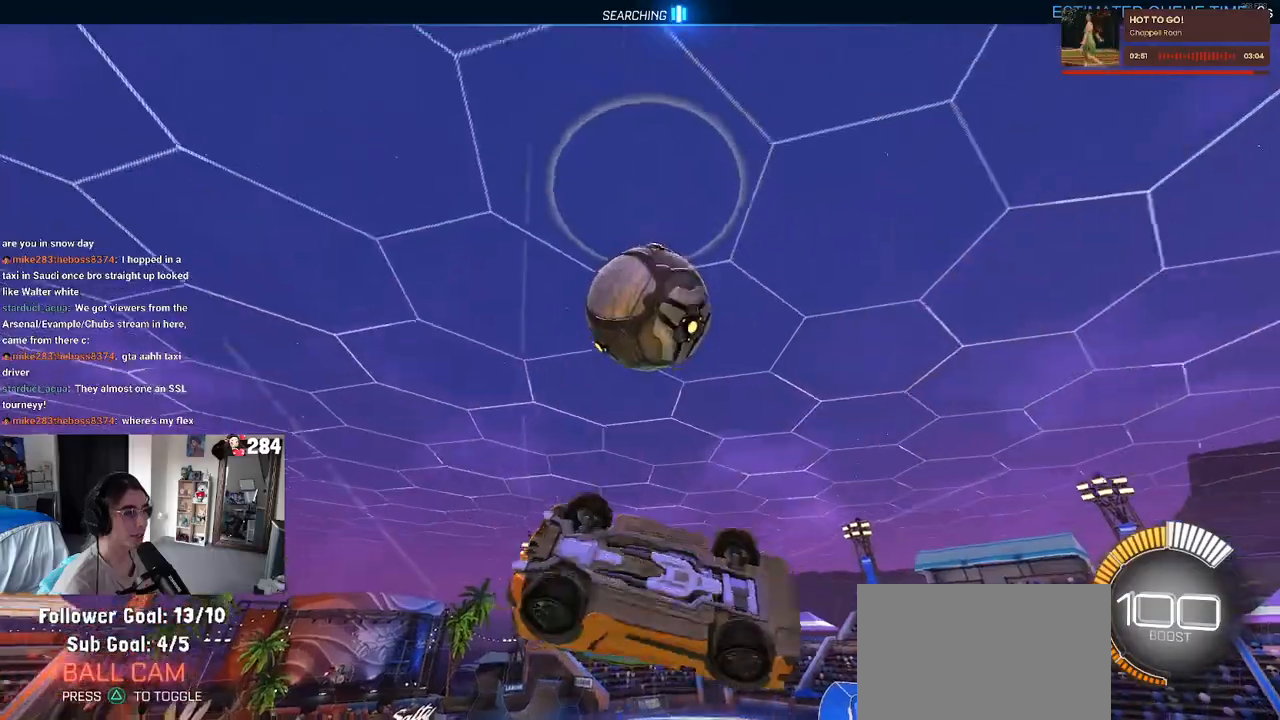
{"buttons": ["L1"], "left_stick": "left", "right_stick": "center", "events": [[267, "left_stick", "up-left"], [350, "L1", "down"], [433, "R1", "up"], [467, "left_stick", "left"]]}
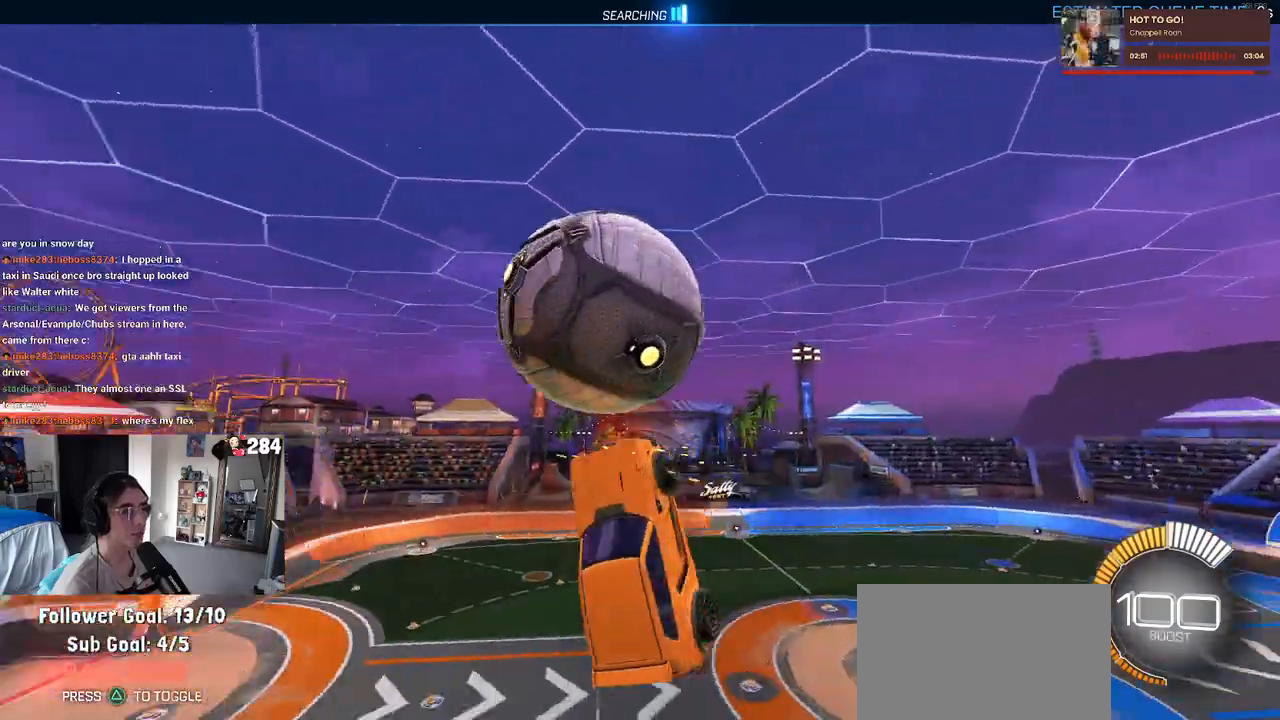
{"buttons": ["L1", "R1"], "left_stick": "center", "right_stick": "center", "events": [[33, "left_stick", "down-left"], [167, "left_stick", "down-right"], [183, "R1", "down"], [267, "left_stick", "center"], [333, "left_stick", "left"], [483, "left_stick", "center"]]}
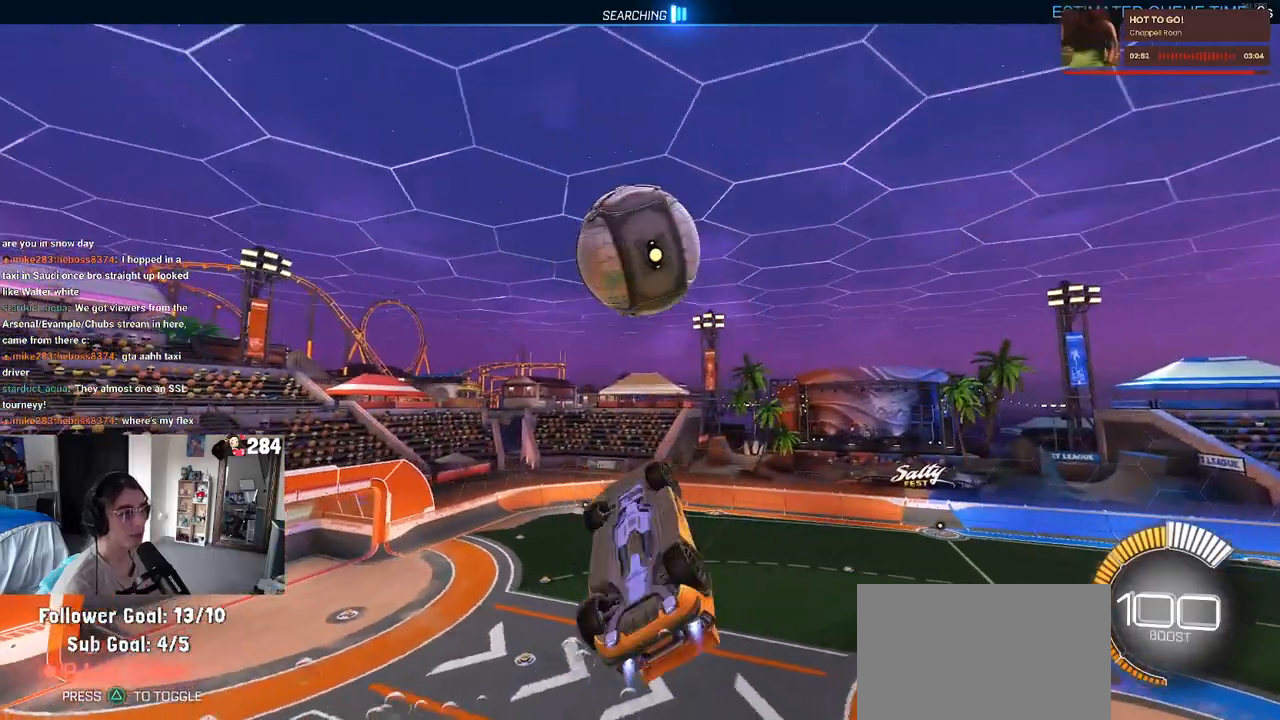
{"buttons": ["L1", "R1"], "left_stick": "center", "right_stick": "center", "events": [[33, "left_stick", "right"], [117, "left_stick", "center"], [200, "left_stick", "left"], [350, "left_stick", "down"], [467, "left_stick", "center"]]}
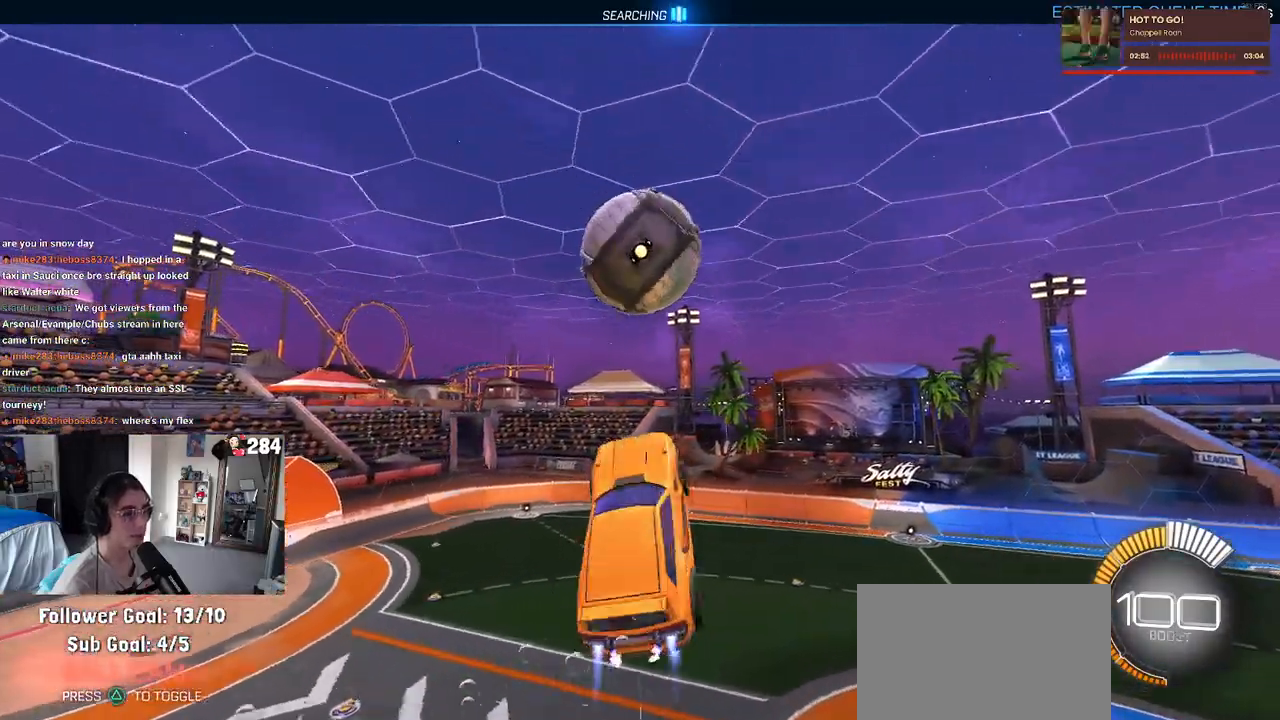
{"buttons": [], "left_stick": "left", "right_stick": "center", "events": [[67, "left_stick", "down-left"], [283, "L1", "up"], [317, "left_stick", "left"], [350, "R1", "up"]]}
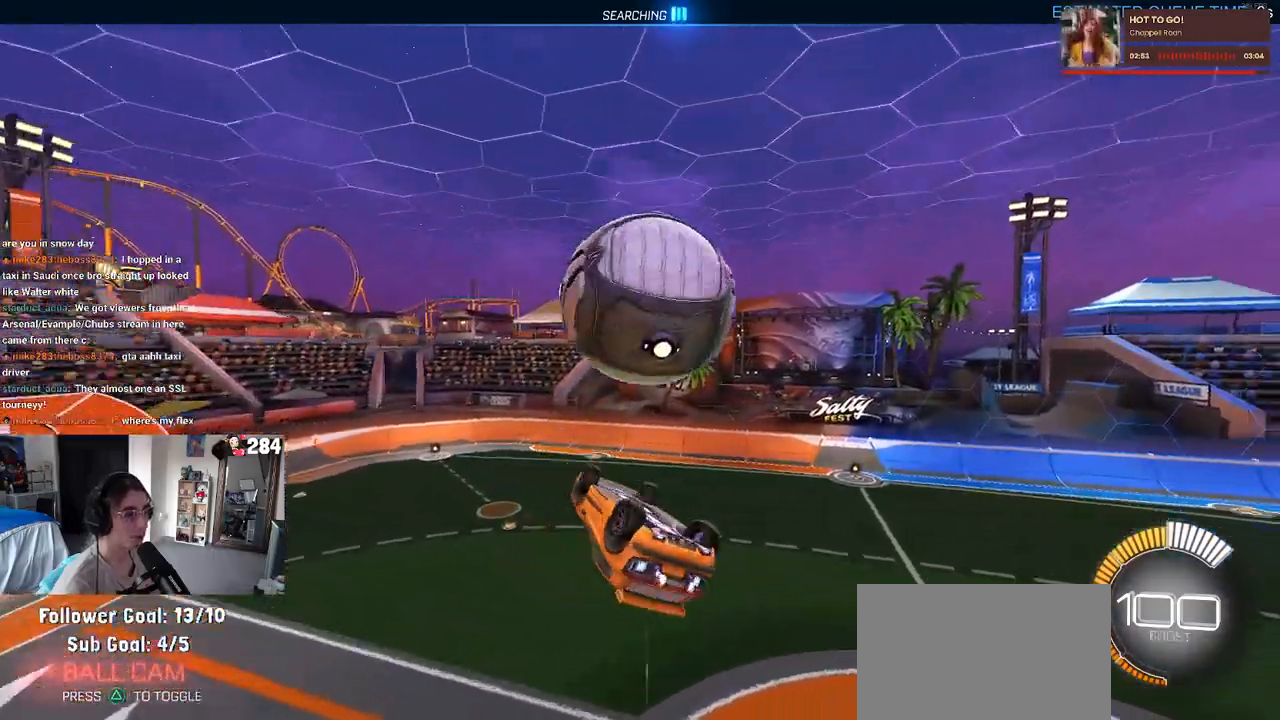
{"buttons": [], "left_stick": "down", "right_stick": "center", "events": [[150, "left_stick", "center"], [217, "left_stick", "up-right"], [283, "left_stick", "up"], [350, "CROSS", "down"], [450, "CROSS", "up"], [500, "left_stick", "down"]]}
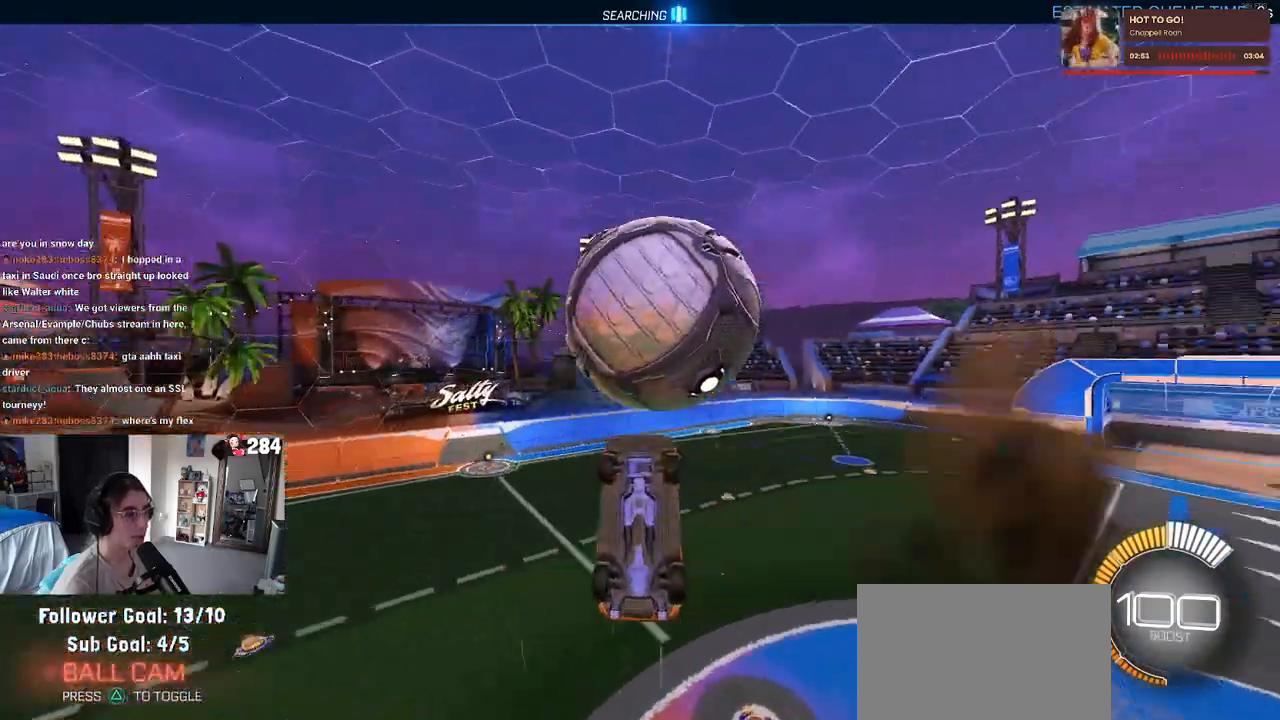
{"buttons": [], "left_stick": "right", "right_stick": "center", "events": [[83, "R1", "down"], [283, "R1", "up"], [350, "left_stick", "down-right"], [500, "left_stick", "right"]]}
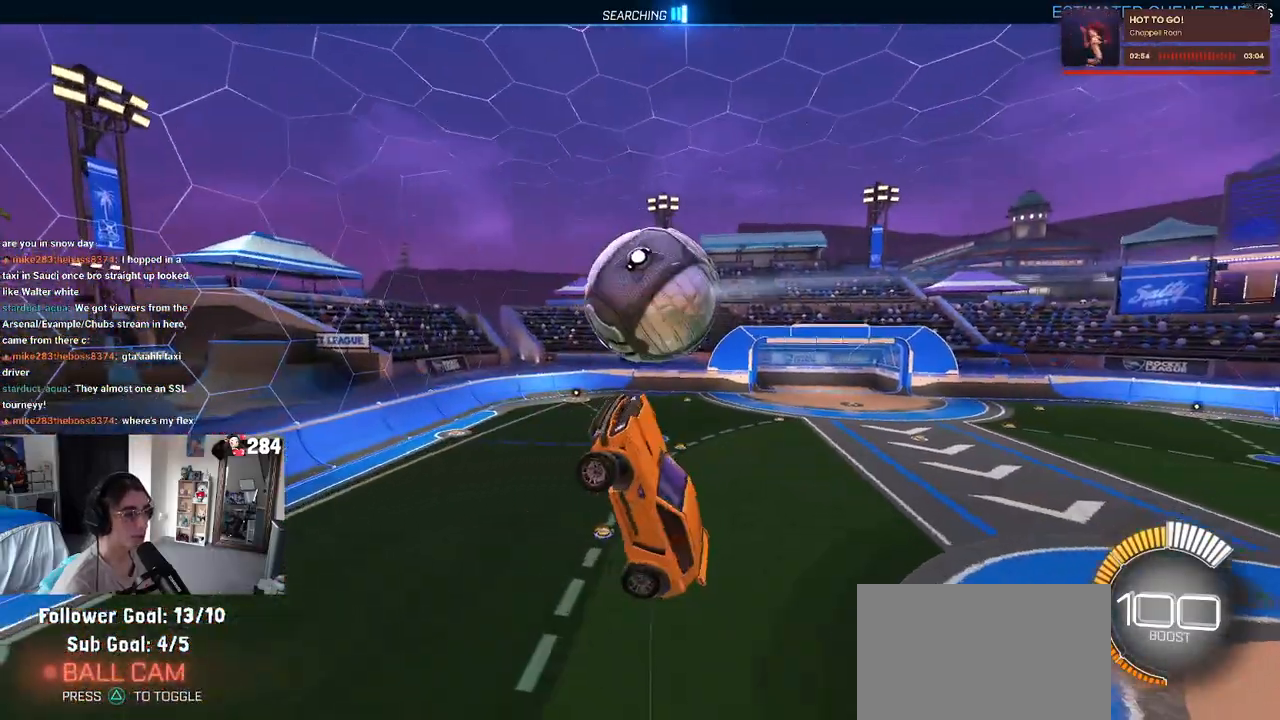
{"buttons": [], "left_stick": "center", "right_stick": "center", "events": [[167, "left_stick", "center"], [300, "left_stick", "right"], [317, "SQUARE", "down"], [450, "SQUARE", "up"], [500, "left_stick", "center"]]}
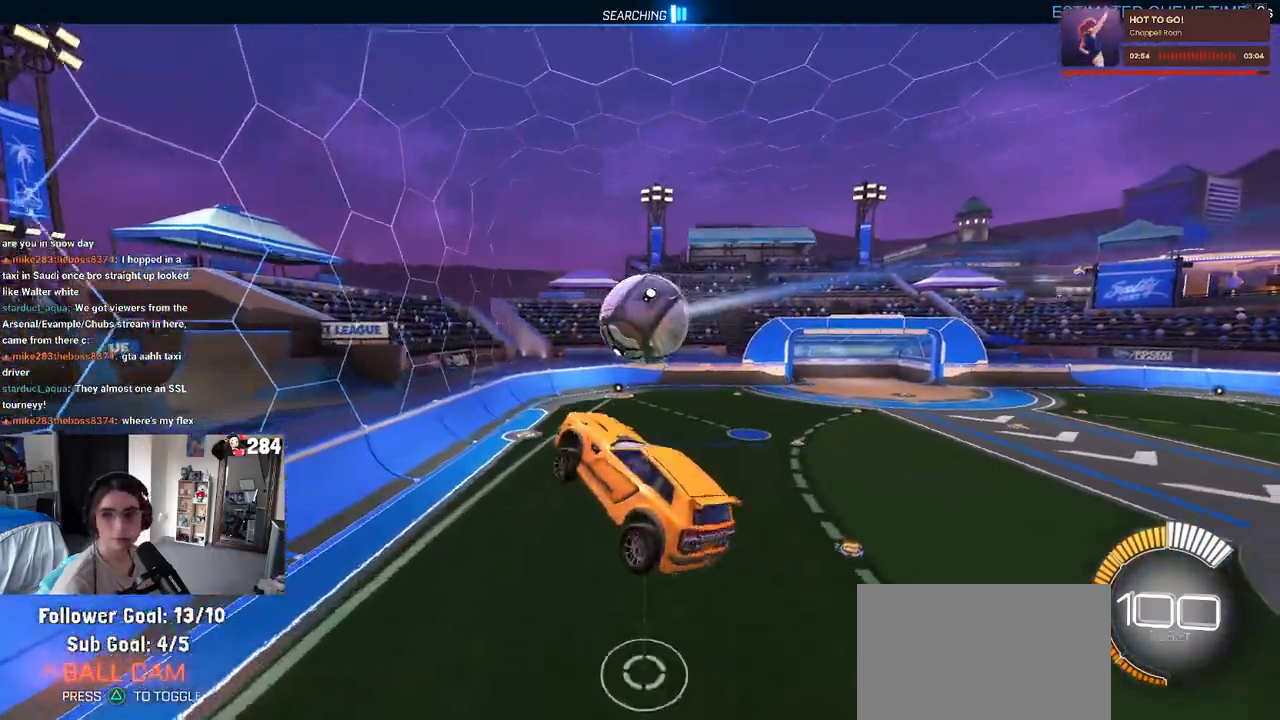
{"buttons": [], "left_stick": "center", "right_stick": "center", "events": [[117, "left_stick", "right"], [217, "left_stick", "center"], [300, "left_stick", "right"], [450, "left_stick", "center"]]}
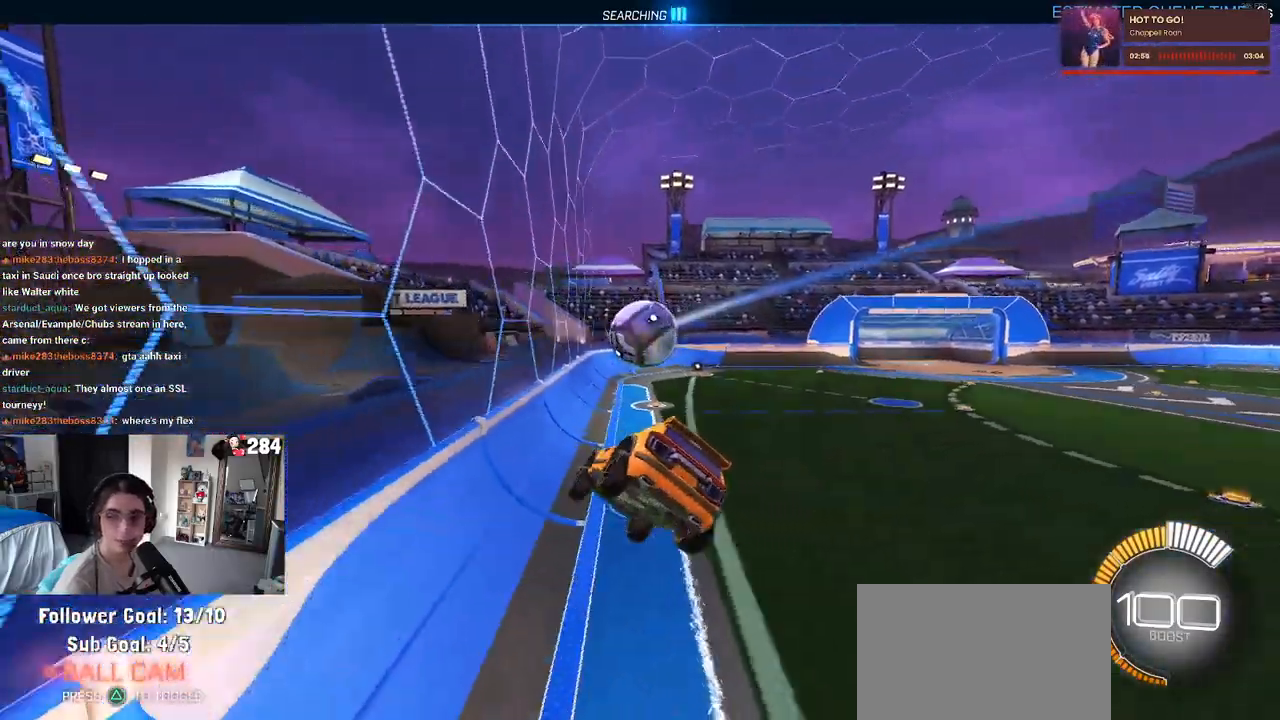
{"buttons": [], "left_stick": "center", "right_stick": "center", "events": [[317, "left_stick", "right"], [483, "left_stick", "center"]]}